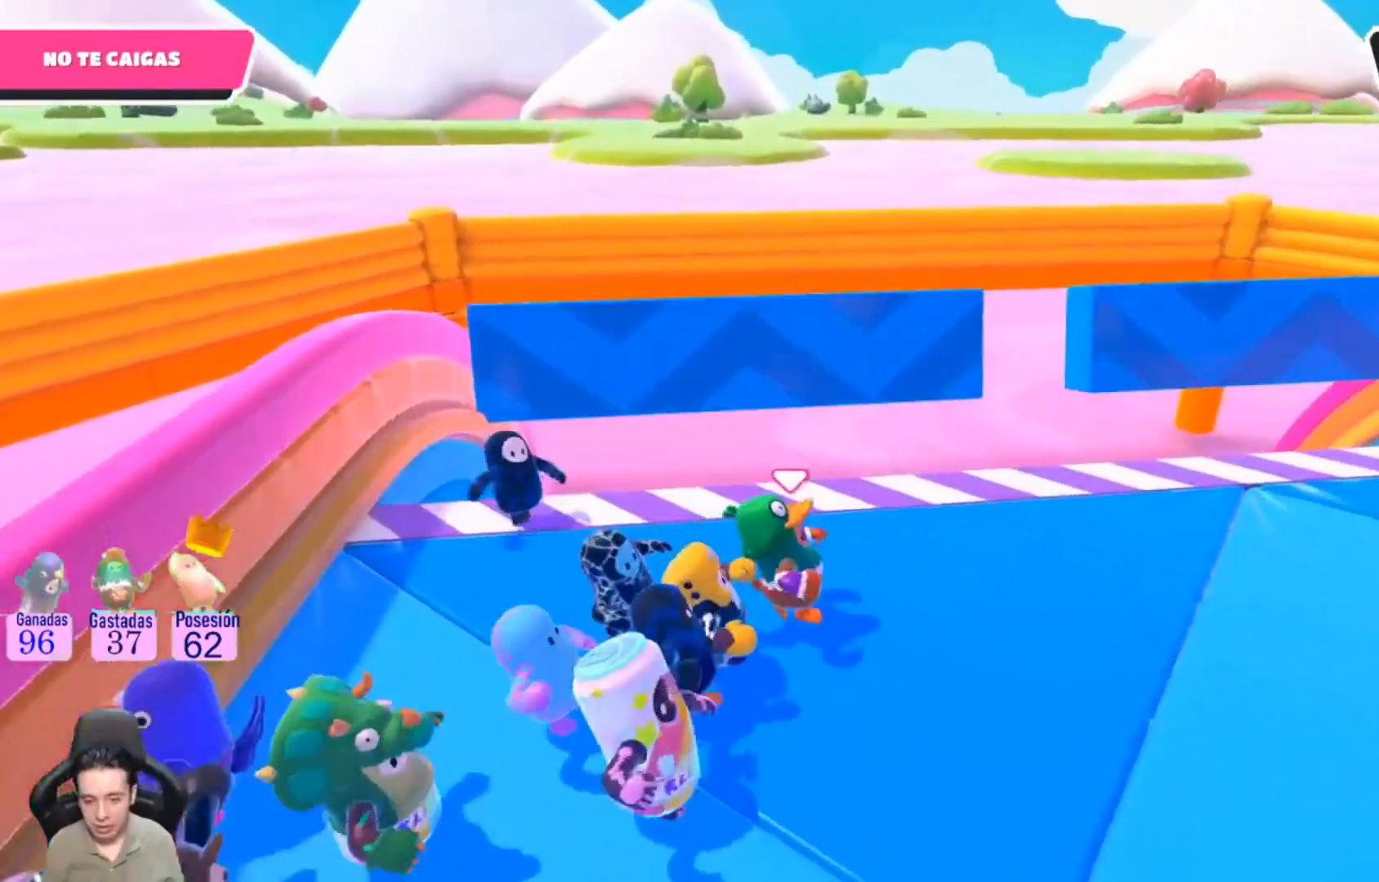
Gameplay with a controller (PlayStation layout); each line is a JSON object with the inputs held at the frame after it. "events" lists button and stick changes between this image and that frame as [ms after this image, input, new state], when the widget could be followed in between. Not read: R1.
{"buttons": [], "left_stick": "right", "right_stick": "center", "events": []}
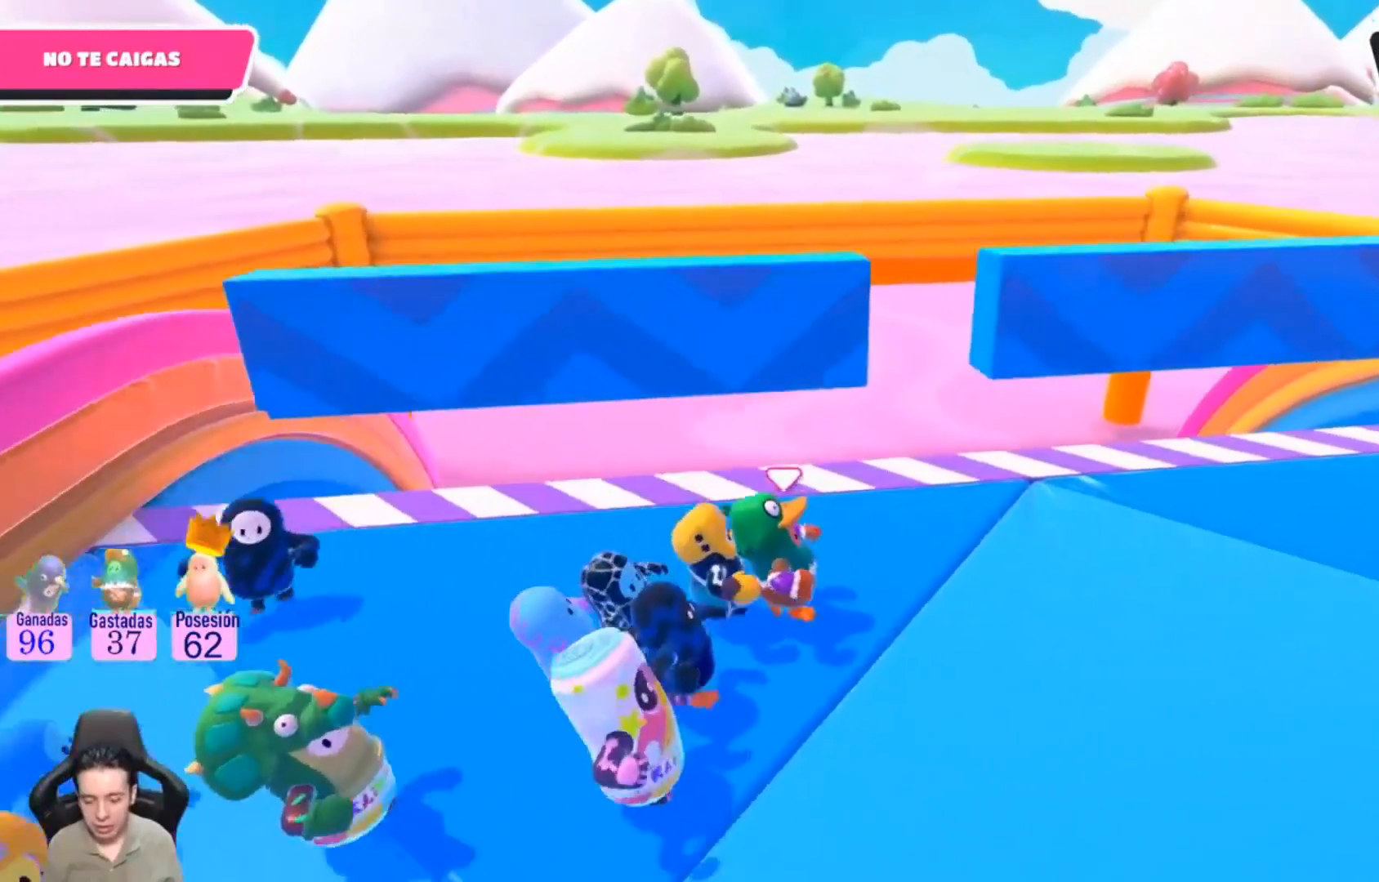
{"buttons": [], "left_stick": "center", "right_stick": "center", "events": [[433, "left_stick", "center"]]}
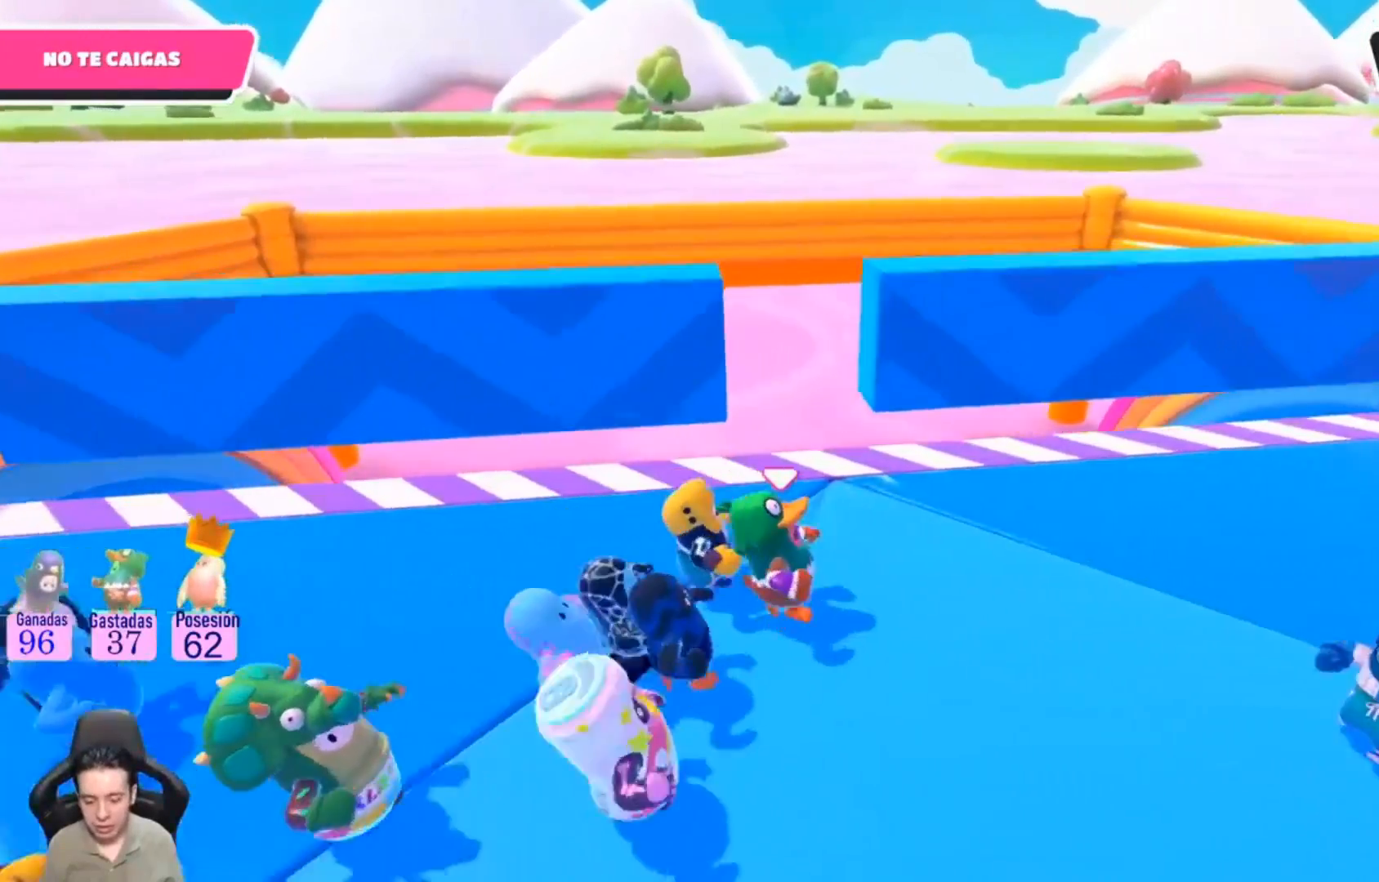
{"buttons": [], "left_stick": "center", "right_stick": "center", "events": []}
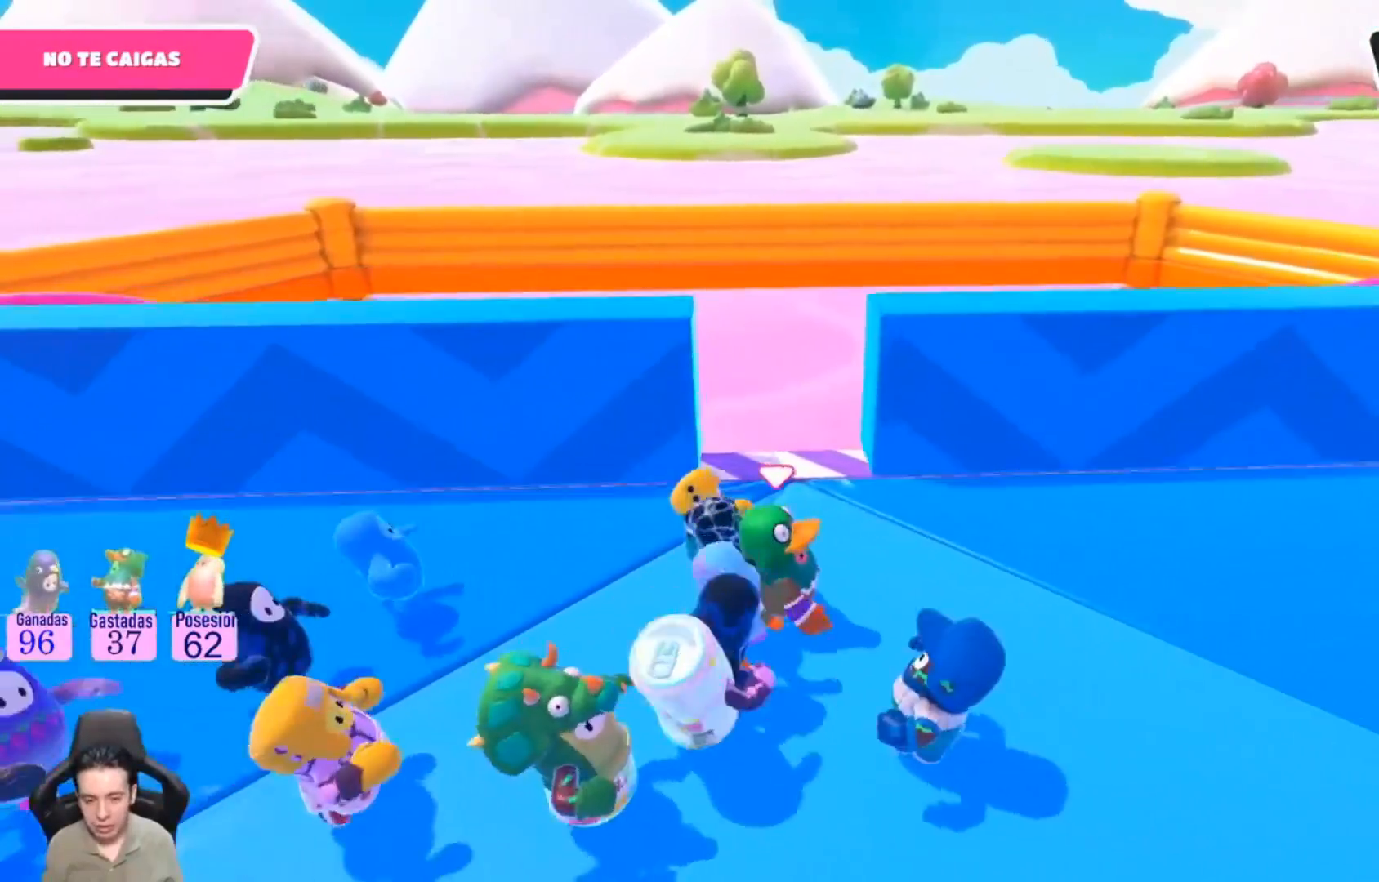
{"buttons": [], "left_stick": "center", "right_stick": "center", "events": []}
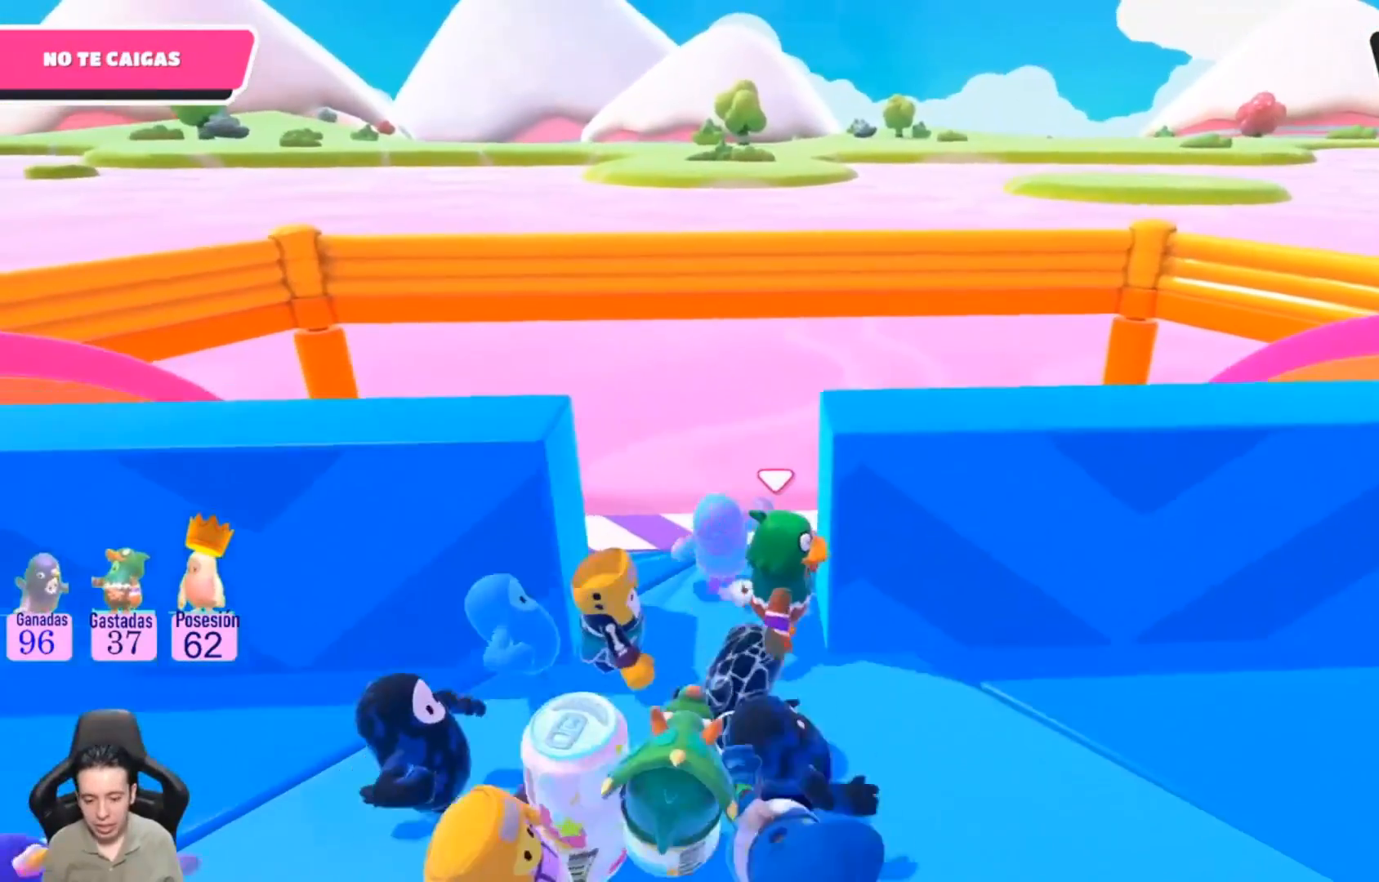
{"buttons": [], "left_stick": "left", "right_stick": "center", "events": [[200, "left_stick", "left"]]}
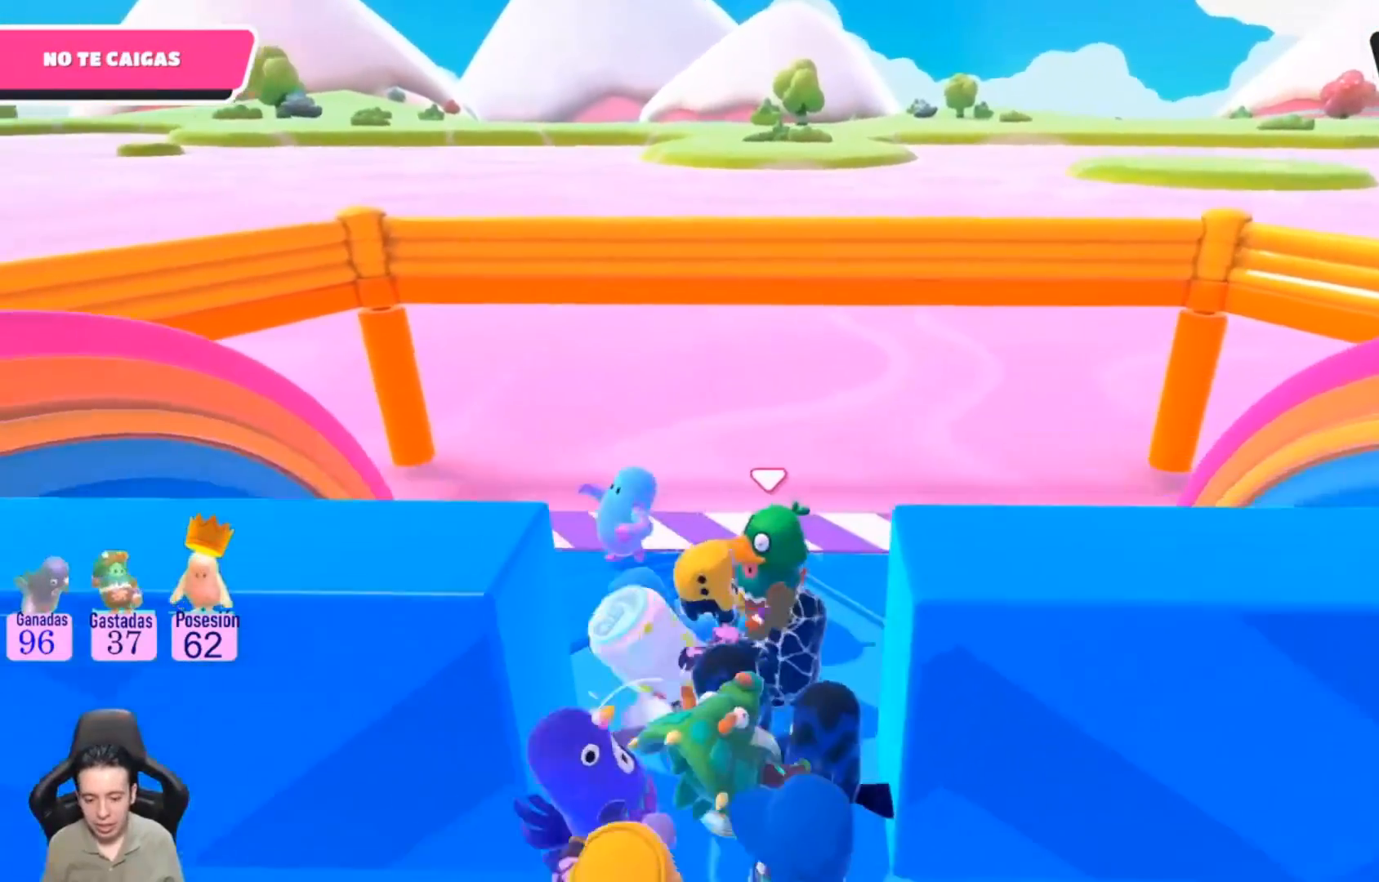
{"buttons": [], "left_stick": "down-left", "right_stick": "center", "events": [[433, "left_stick", "down-left"]]}
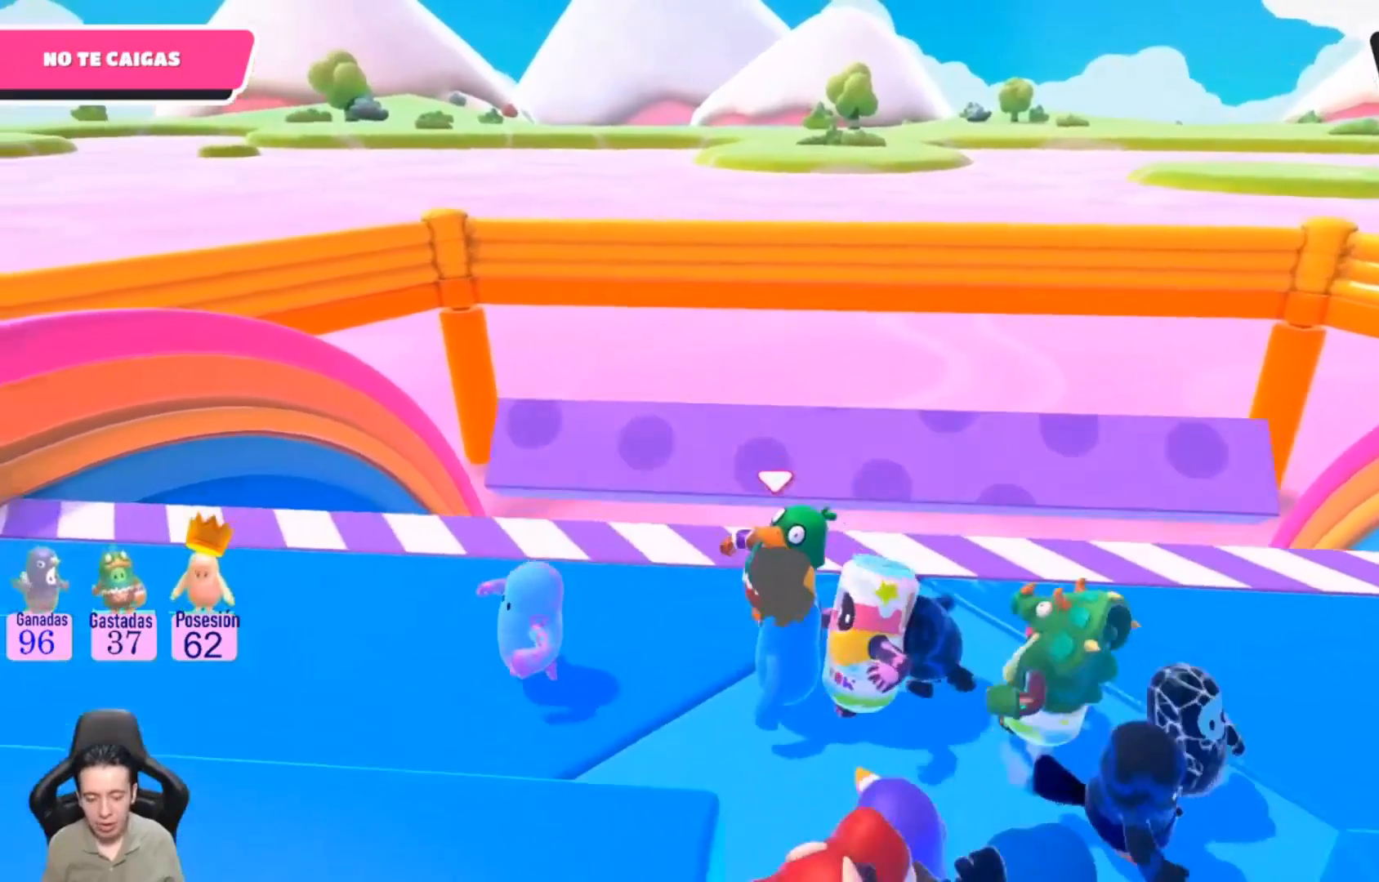
{"buttons": [], "left_stick": "down-left", "right_stick": "center", "events": []}
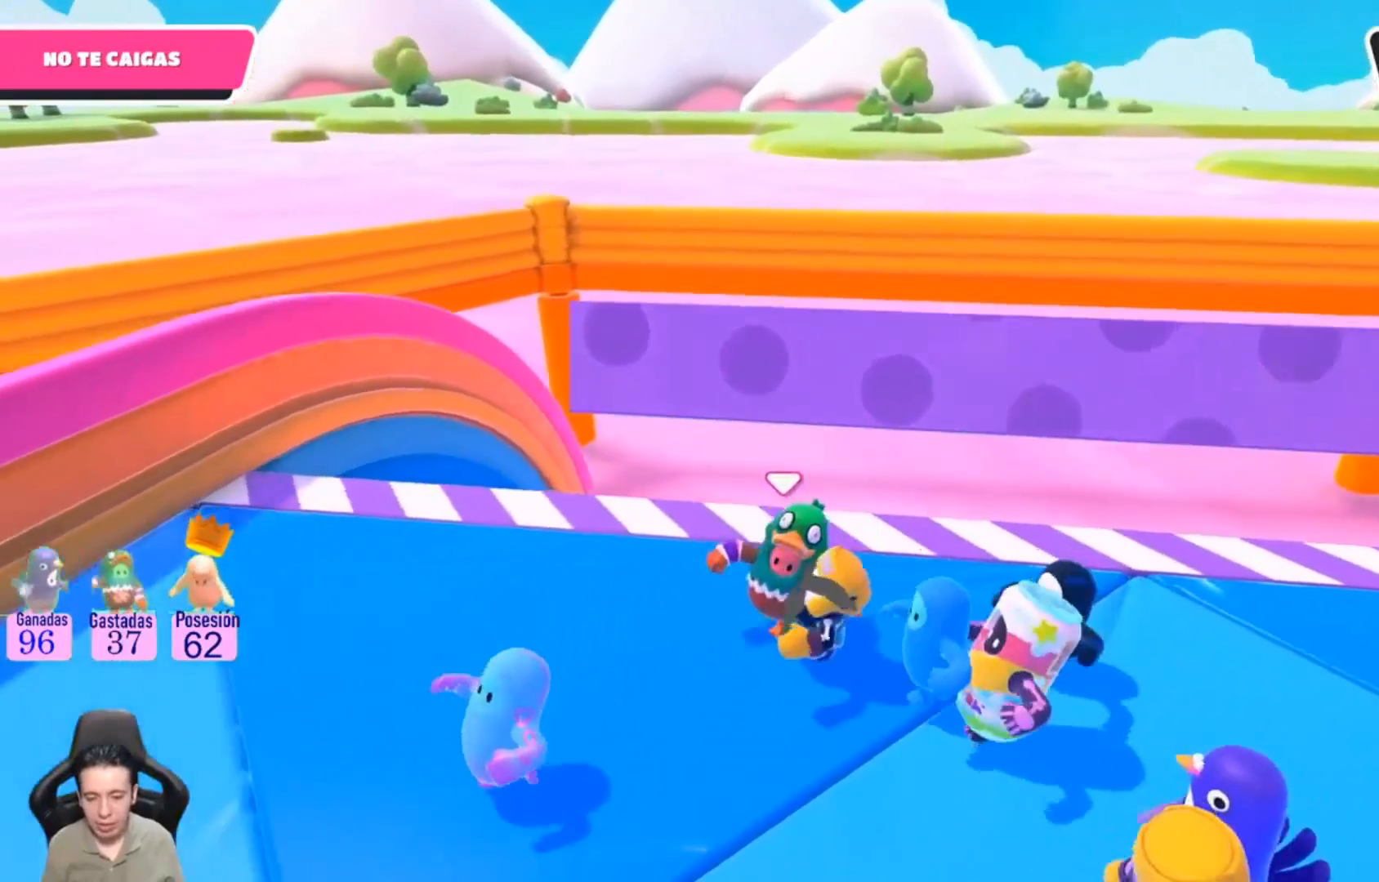
{"buttons": [], "left_stick": "left", "right_stick": "center", "events": [[267, "left_stick", "left"]]}
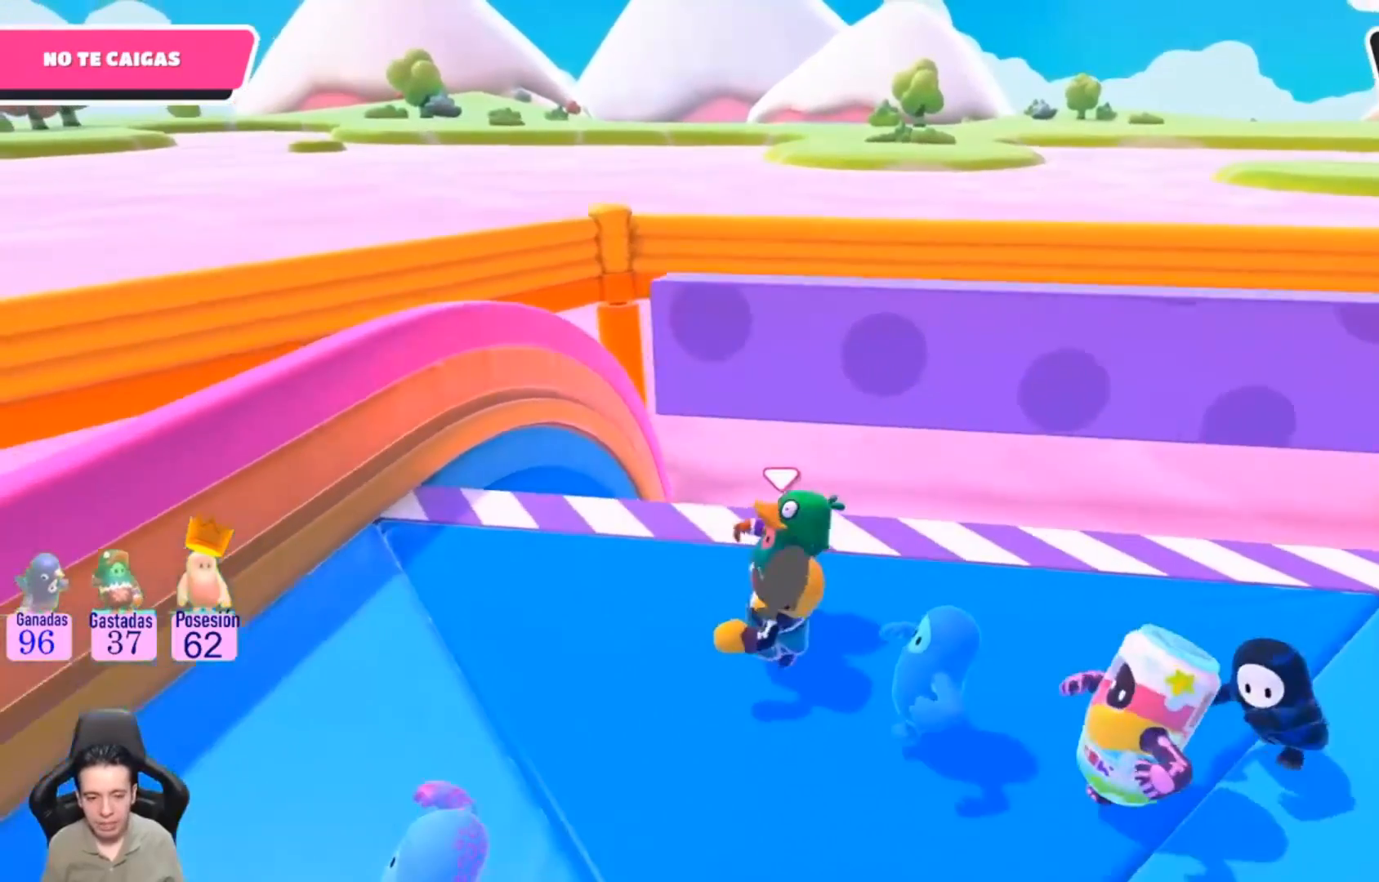
{"buttons": [], "left_stick": "down-left", "right_stick": "center", "events": [[167, "left_stick", "down-left"]]}
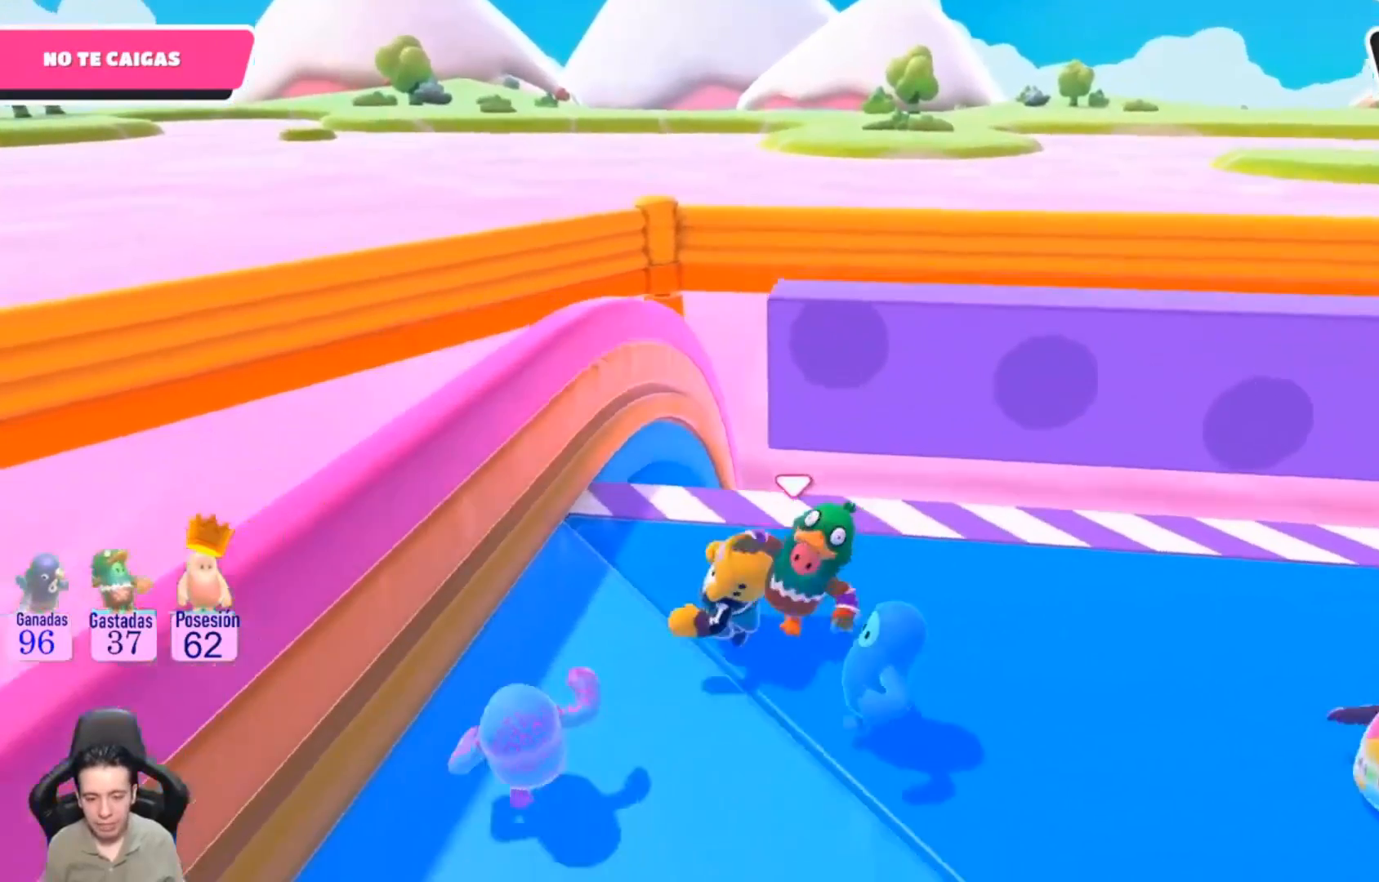
{"buttons": [], "left_stick": "left", "right_stick": "center", "events": [[233, "left_stick", "left"]]}
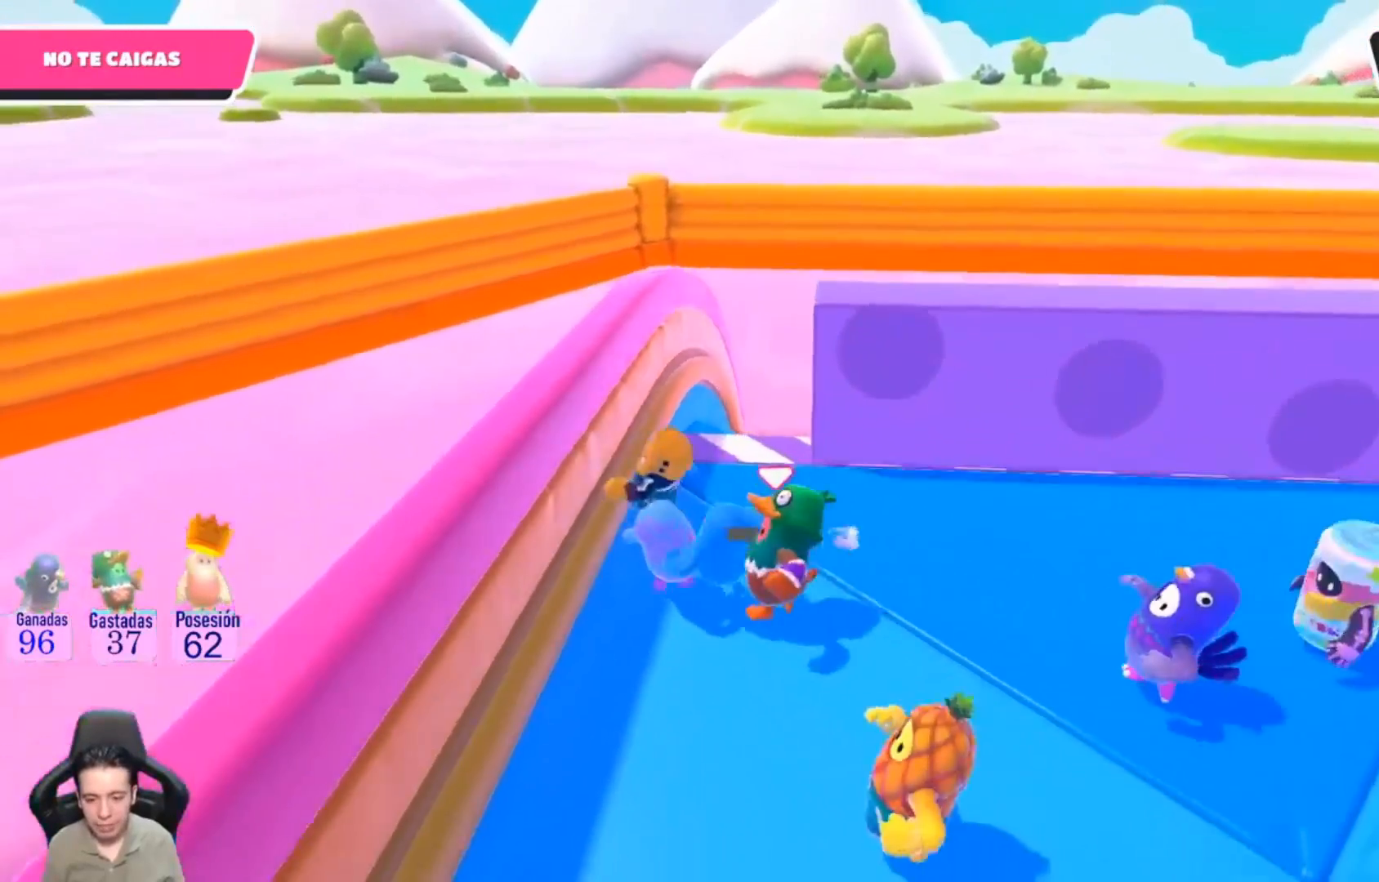
{"buttons": [], "left_stick": "center", "right_stick": "center", "events": [[33, "left_stick", "up-left"], [367, "left_stick", "center"]]}
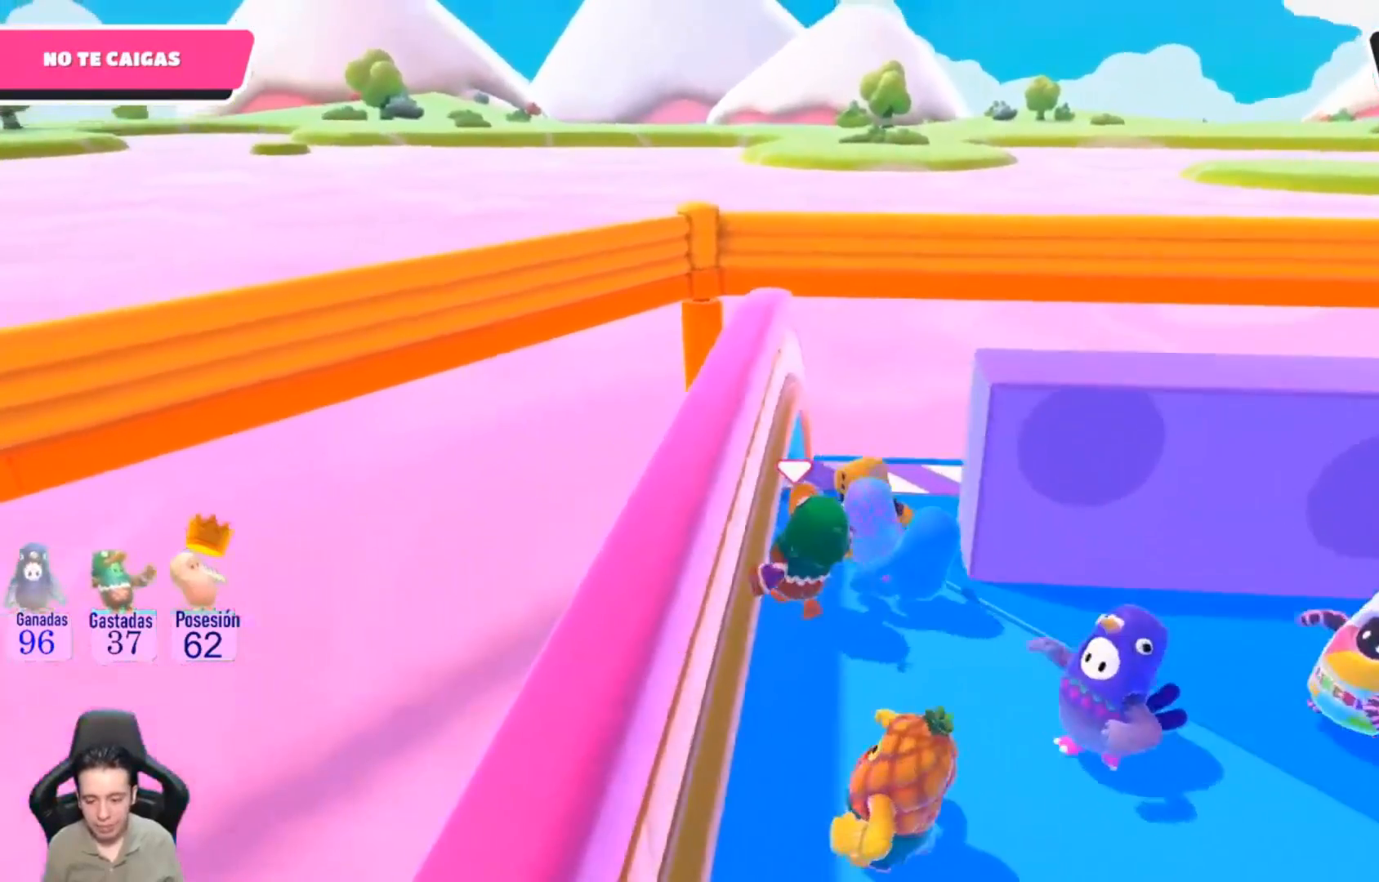
{"buttons": [], "left_stick": "right", "right_stick": "center", "events": [[433, "left_stick", "right"]]}
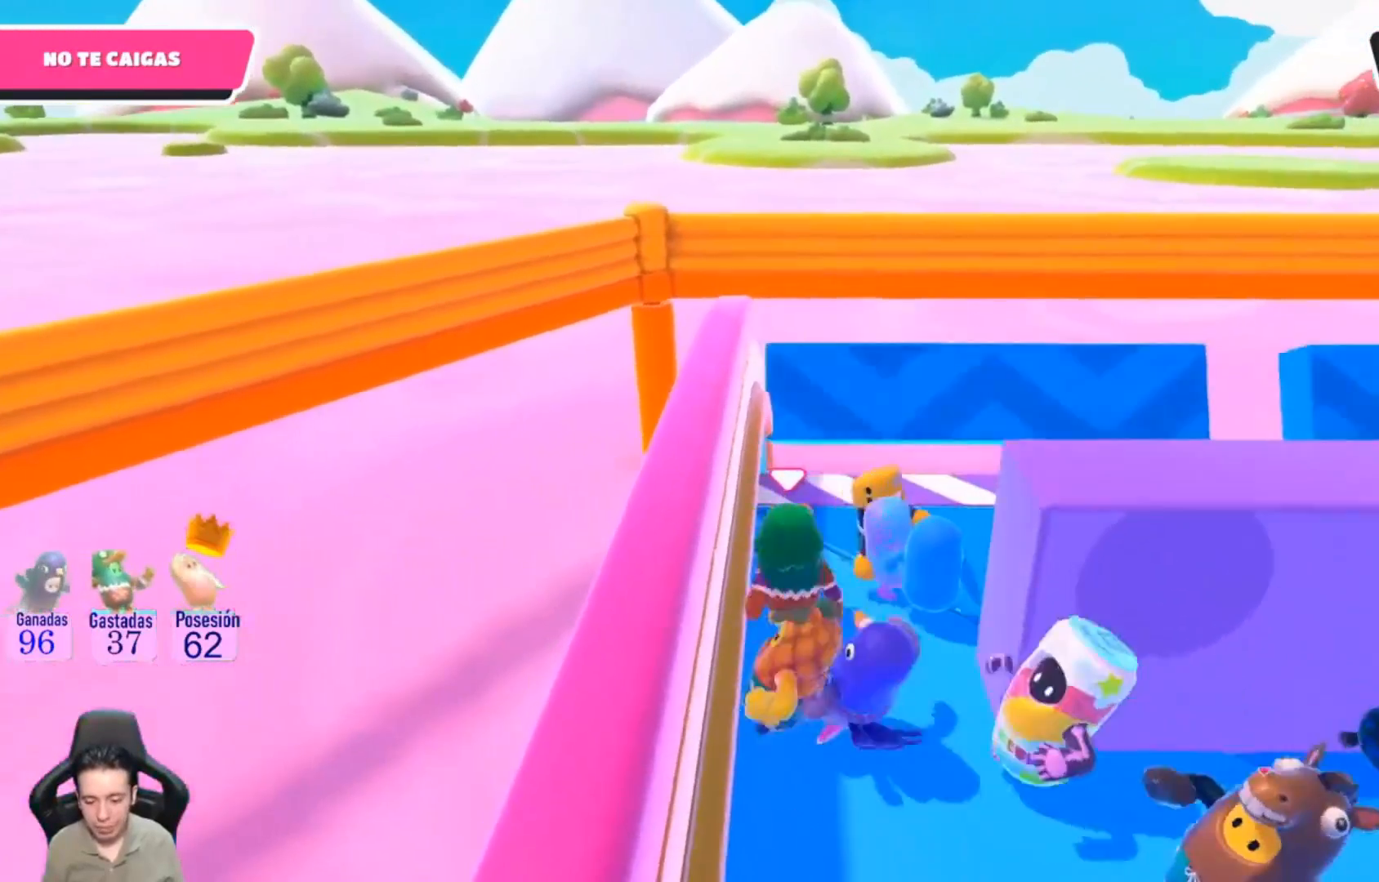
{"buttons": [], "left_stick": "right", "right_stick": "center", "events": []}
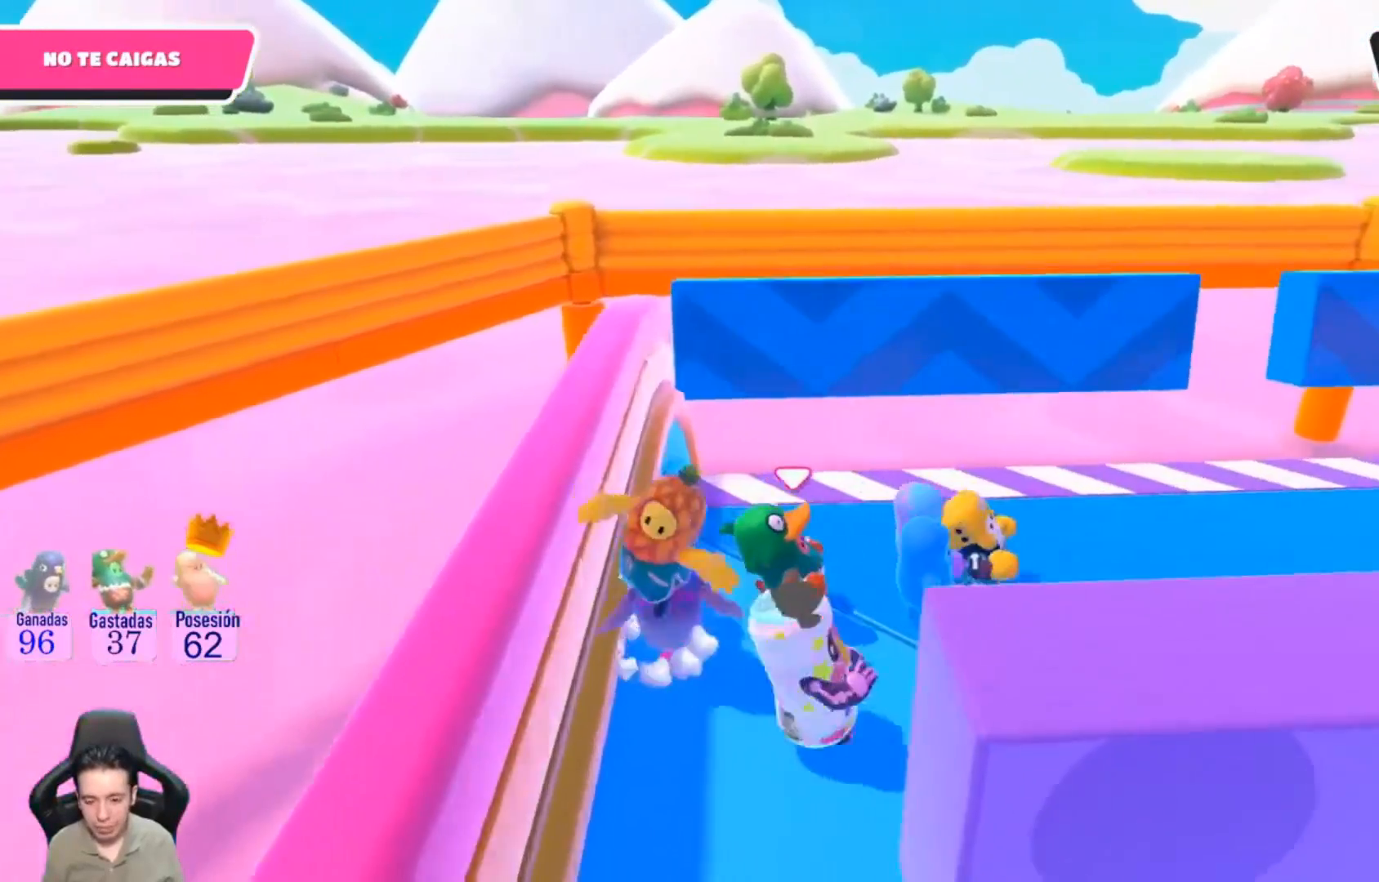
{"buttons": [], "left_stick": "right", "right_stick": "center", "events": []}
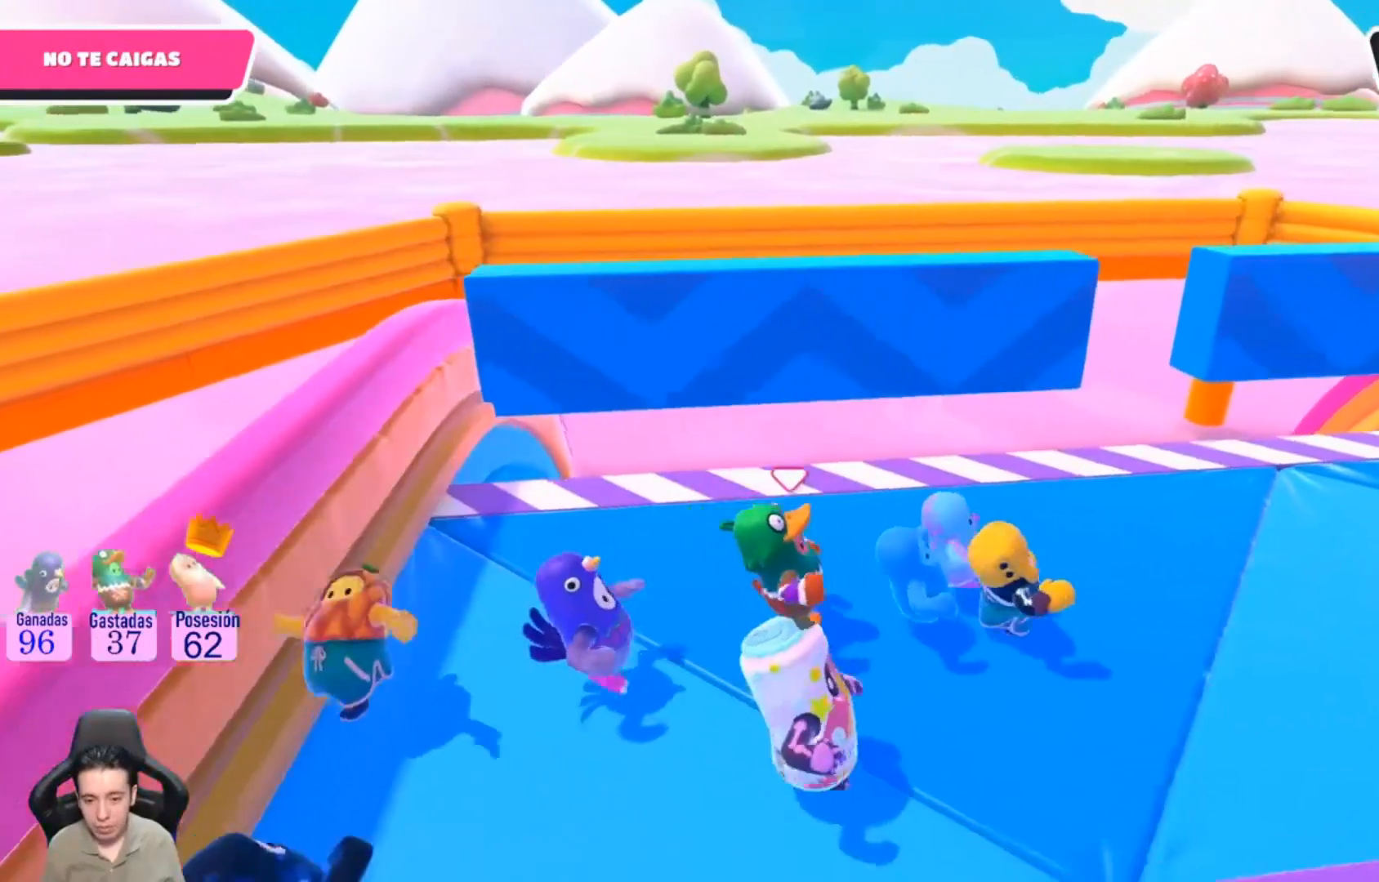
{"buttons": [], "left_stick": "right", "right_stick": "center", "events": []}
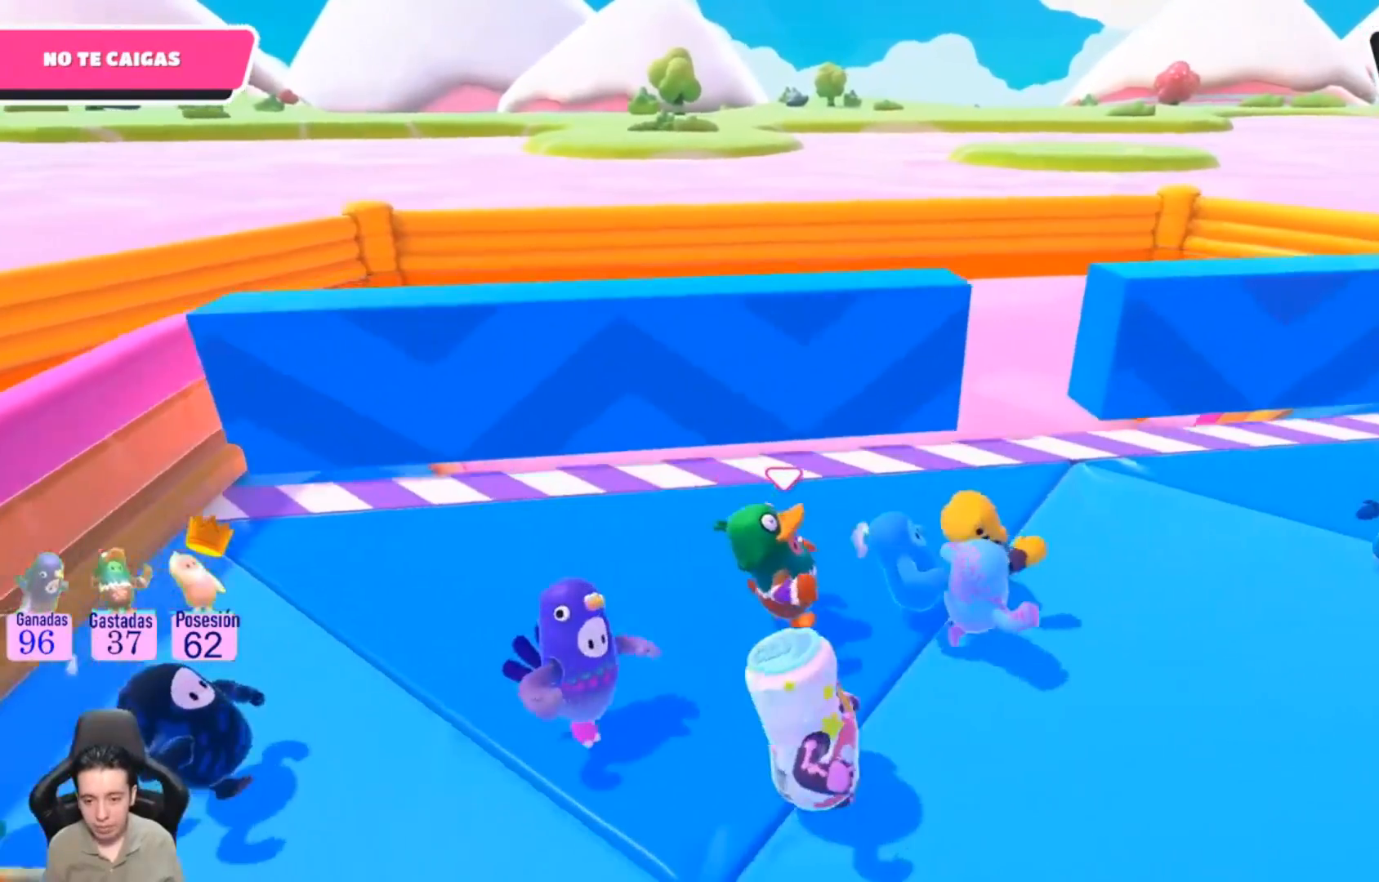
{"buttons": [], "left_stick": "right", "right_stick": "center", "events": []}
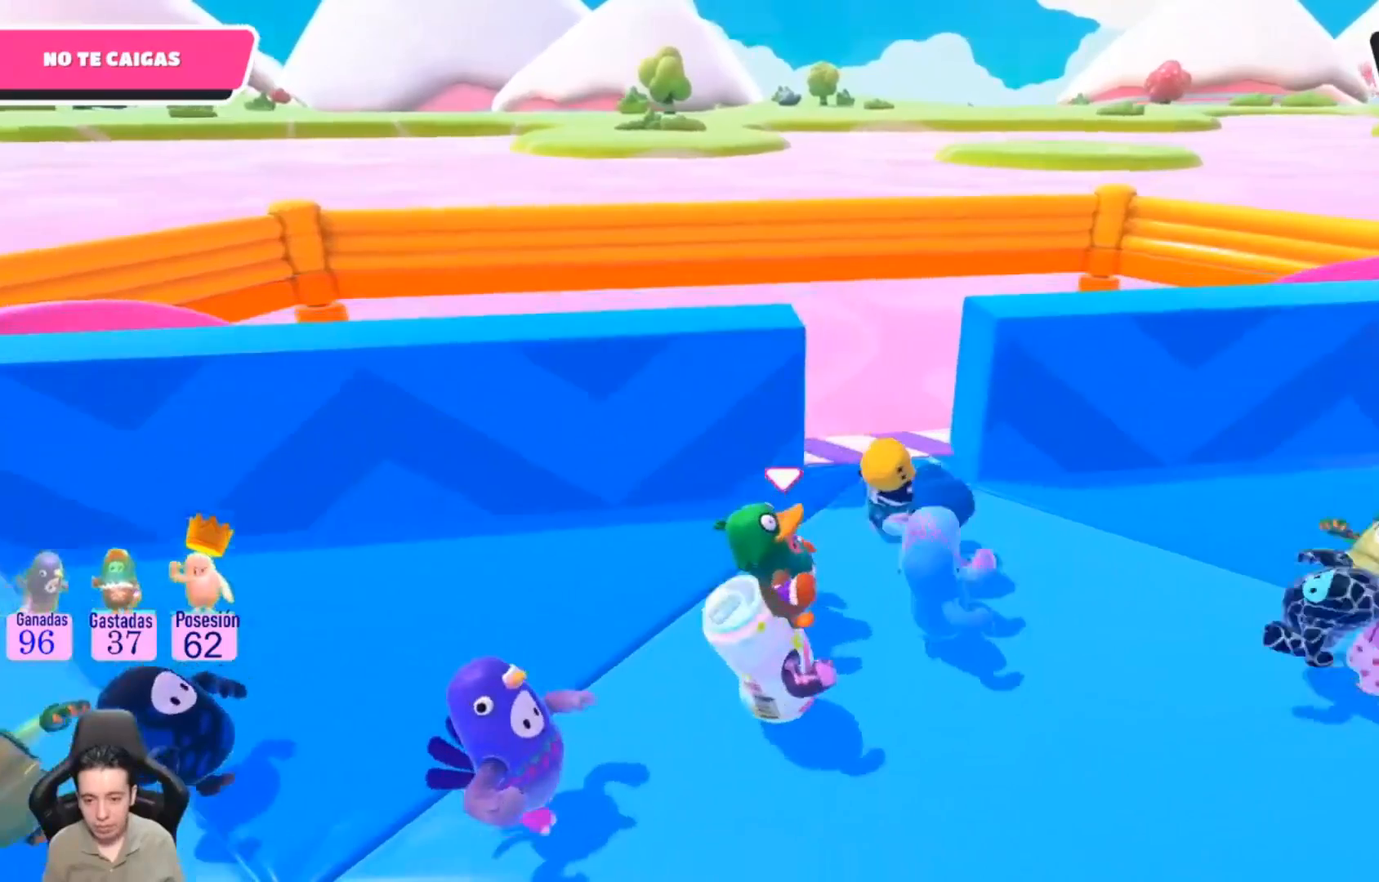
{"buttons": [], "left_stick": "center", "right_stick": "center", "events": [[233, "left_stick", "center"]]}
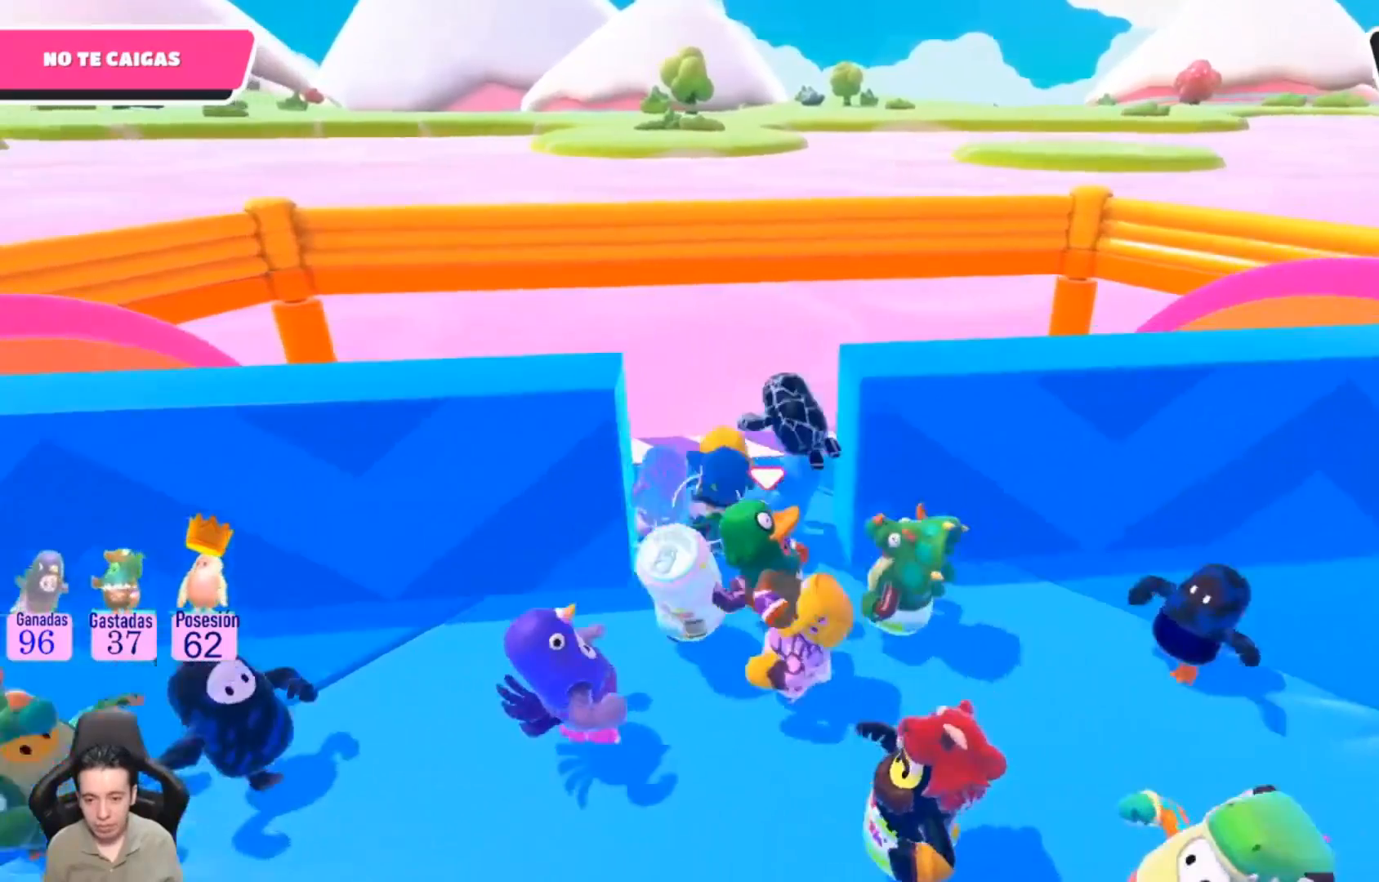
{"buttons": [], "left_stick": "left", "right_stick": "center", "events": [[33, "left_stick", "up-left"], [267, "left_stick", "left"]]}
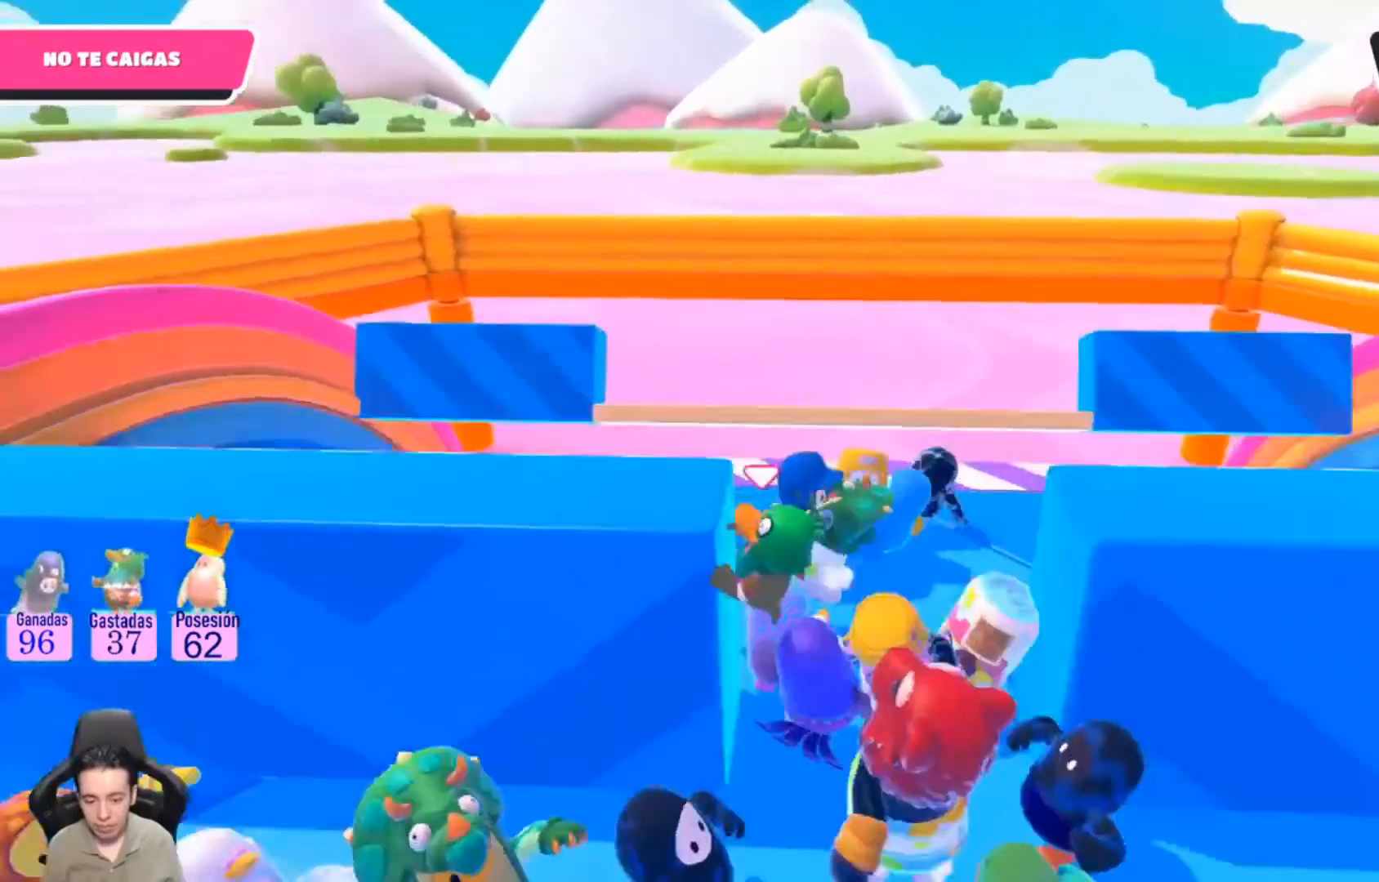
{"buttons": [], "left_stick": "down-left", "right_stick": "center", "events": [[300, "left_stick", "down-left"]]}
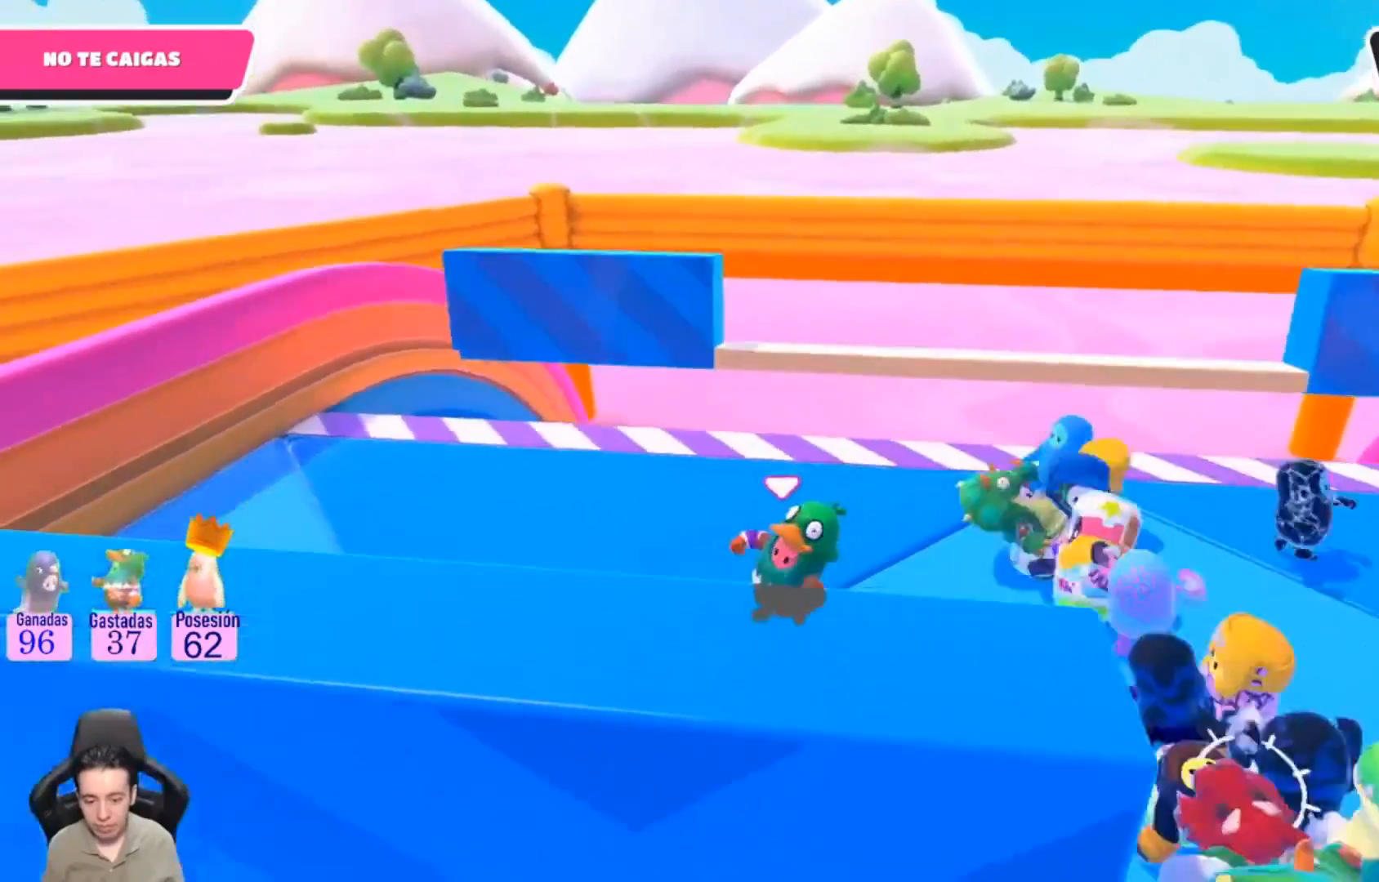
{"buttons": [], "left_stick": "up", "right_stick": "center", "events": [[267, "left_stick", "left"], [500, "left_stick", "up"]]}
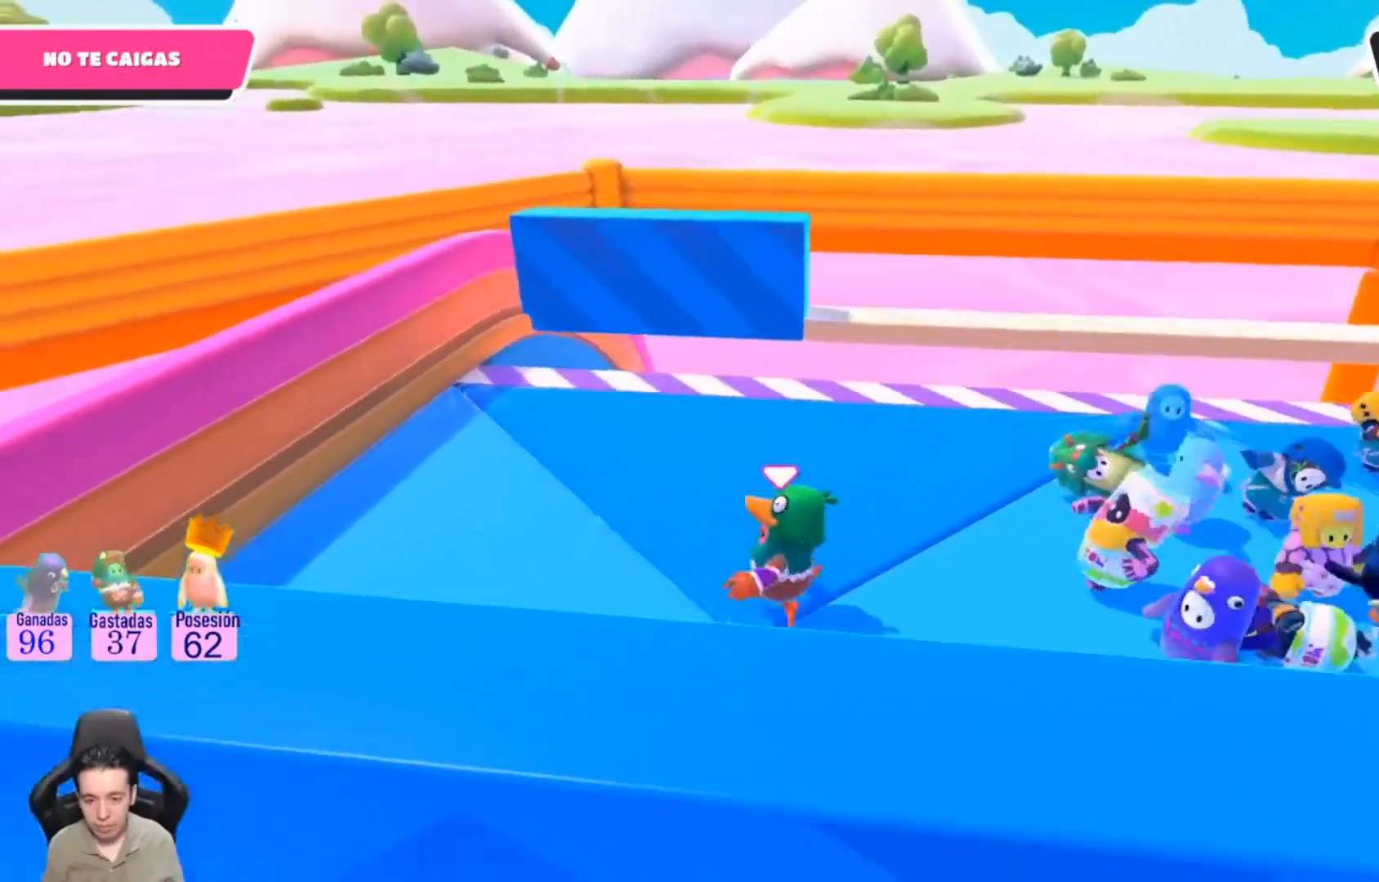
{"buttons": [], "left_stick": "center", "right_stick": "center", "events": [[100, "left_stick", "right"], [300, "left_stick", "center"]]}
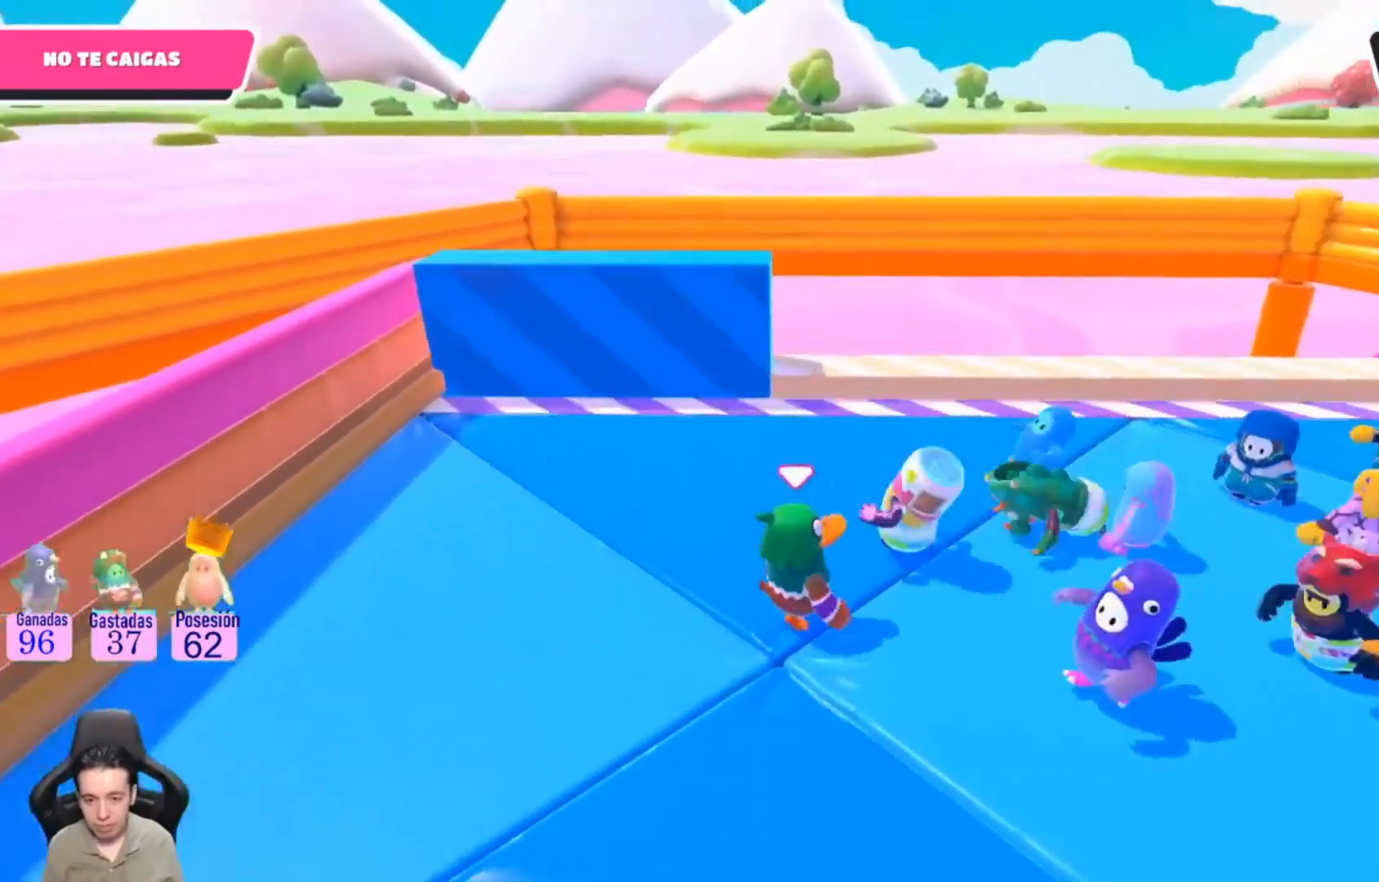
{"buttons": [], "left_stick": "center", "right_stick": "center", "events": []}
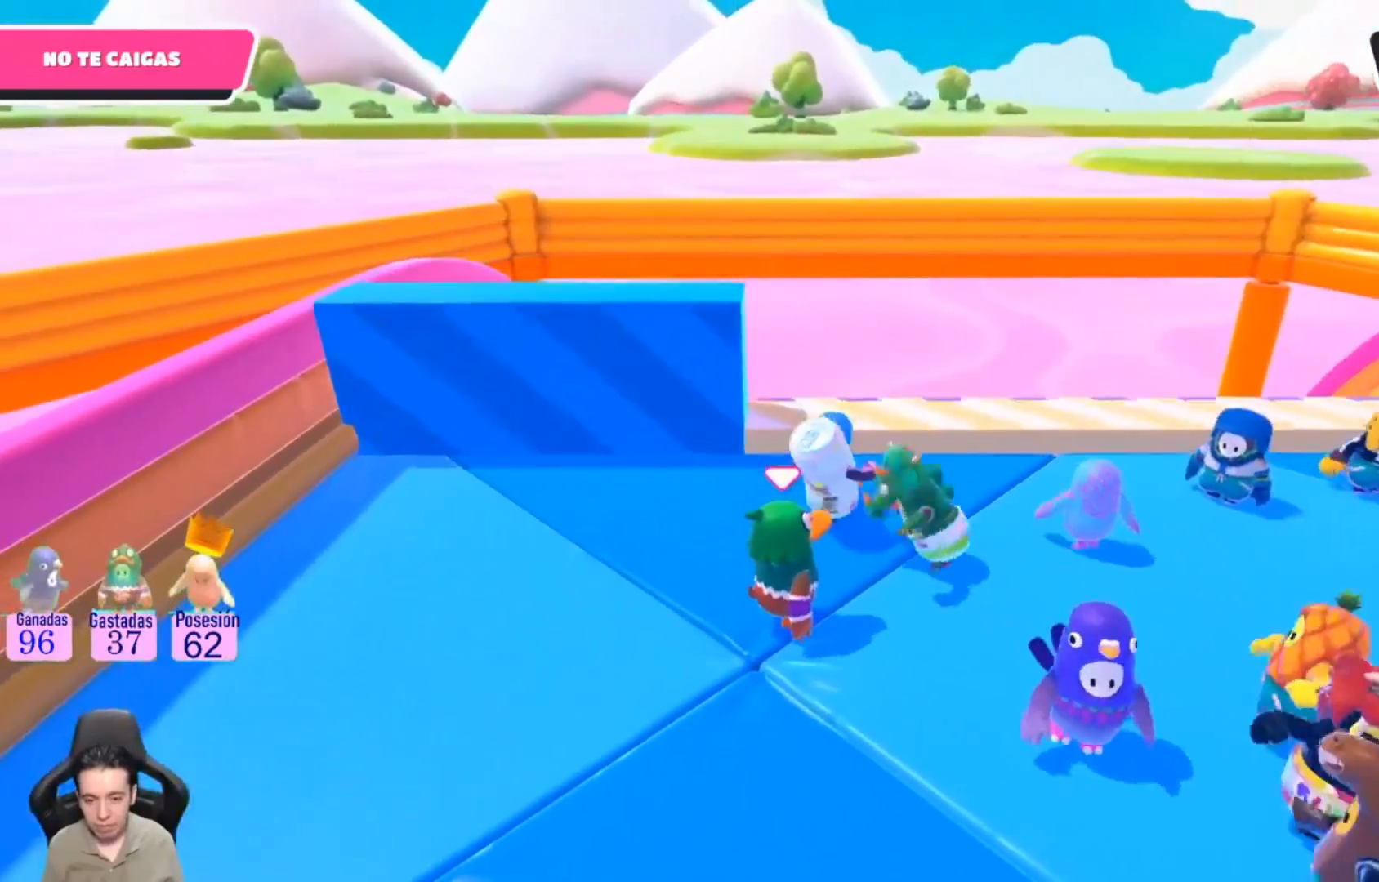
{"buttons": ["CROSS"], "left_stick": "up", "right_stick": "center", "events": [[200, "left_stick", "up-right"], [467, "CROSS", "down"], [467, "left_stick", "up"]]}
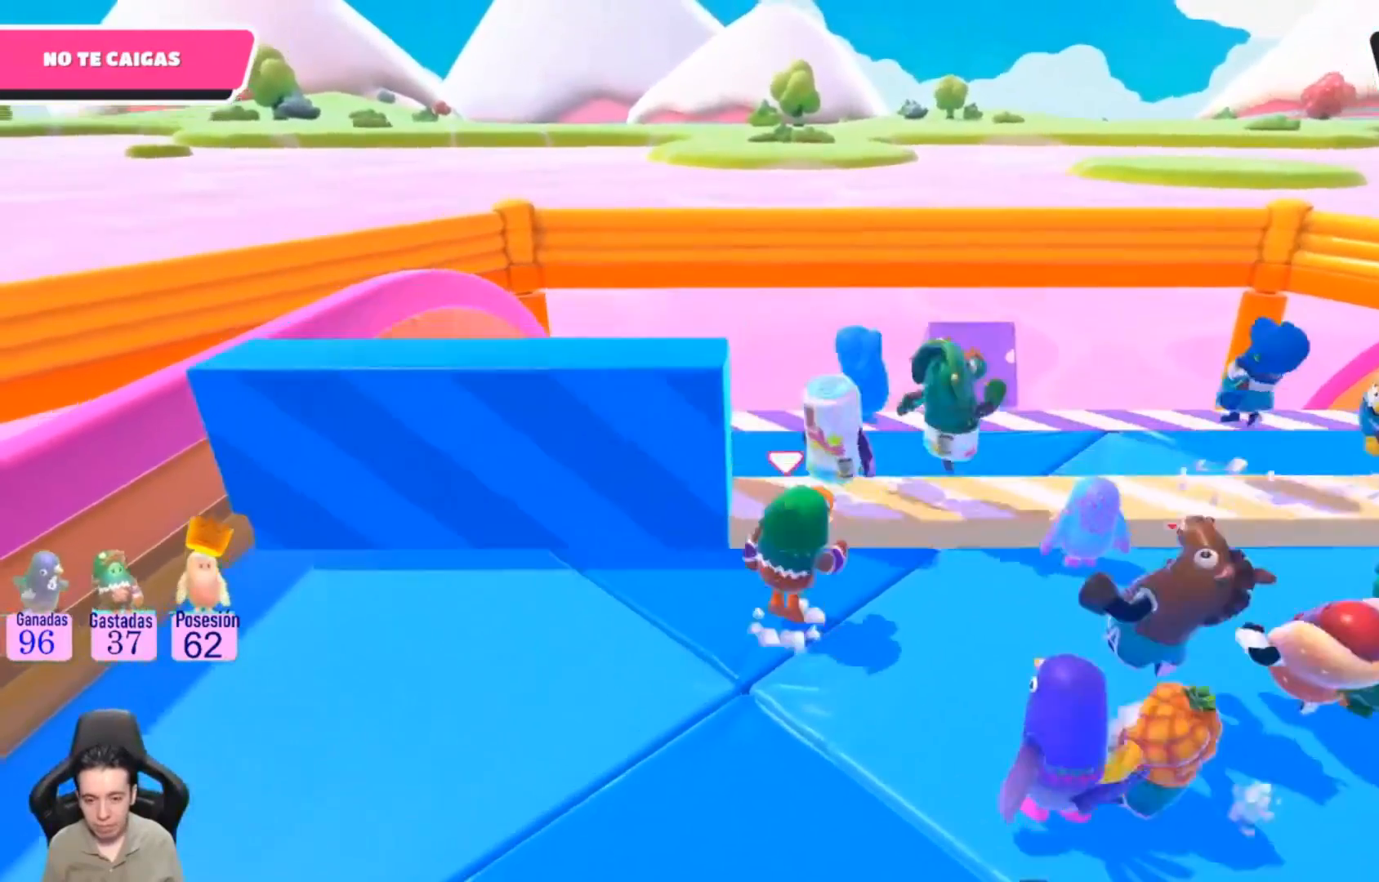
{"buttons": [], "left_stick": "left", "right_stick": "center", "events": [[167, "CROSS", "up"], [367, "left_stick", "left"]]}
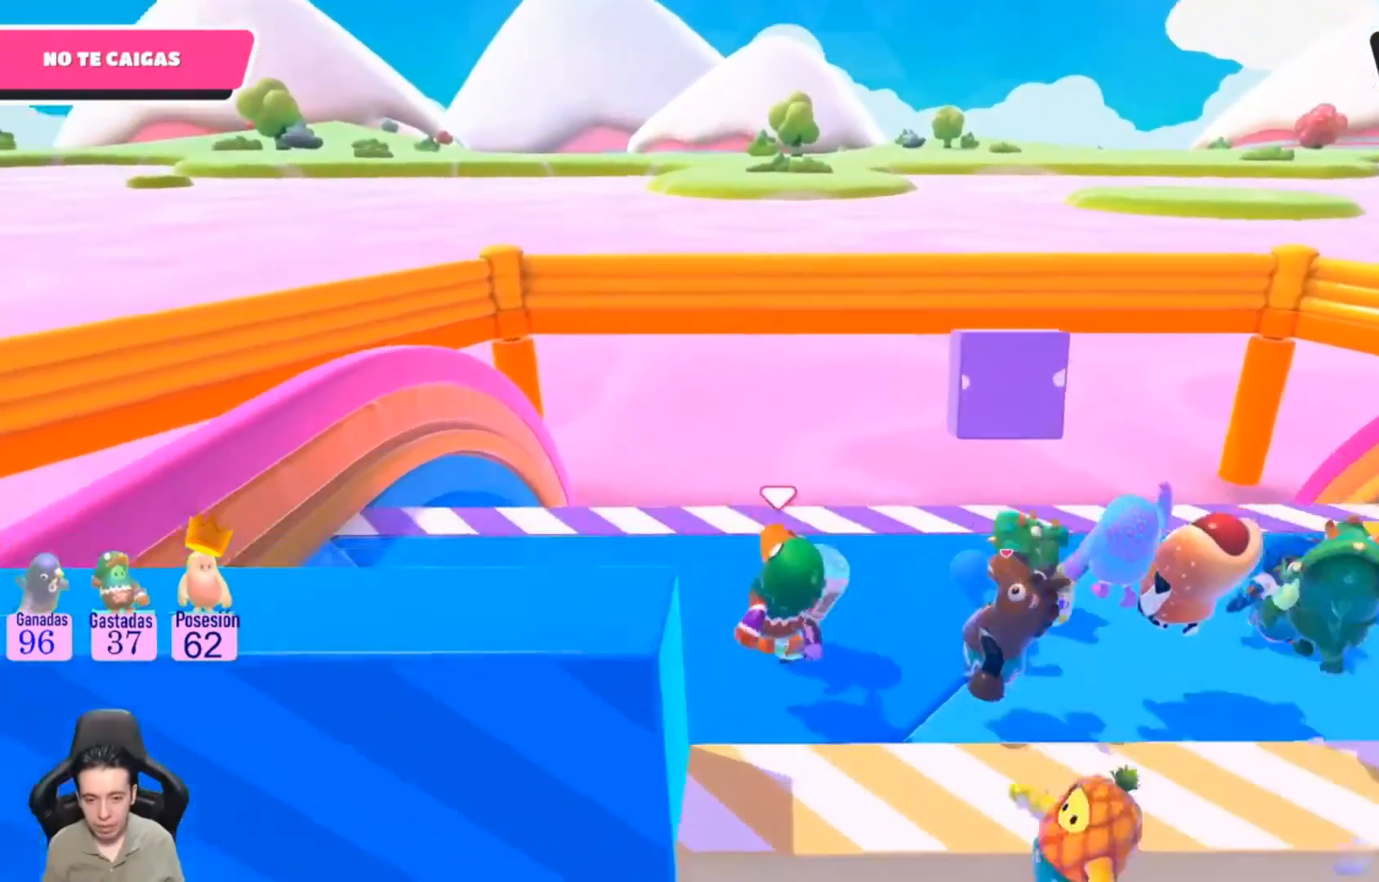
{"buttons": [], "left_stick": "down", "right_stick": "center", "events": [[133, "left_stick", "down-left"], [367, "left_stick", "down"]]}
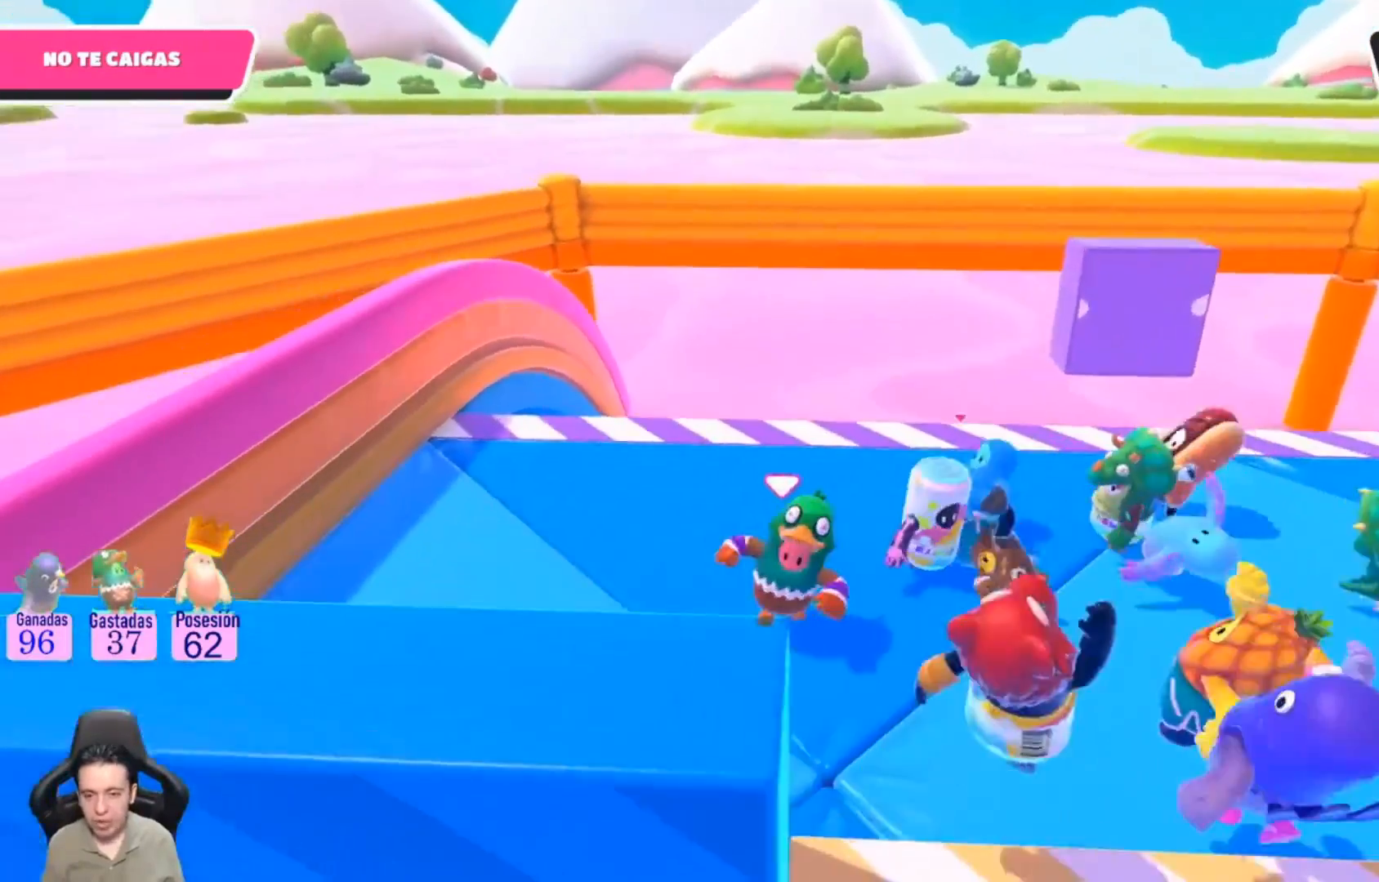
{"buttons": [], "left_stick": "down-right", "right_stick": "center", "events": [[167, "left_stick", "down-right"]]}
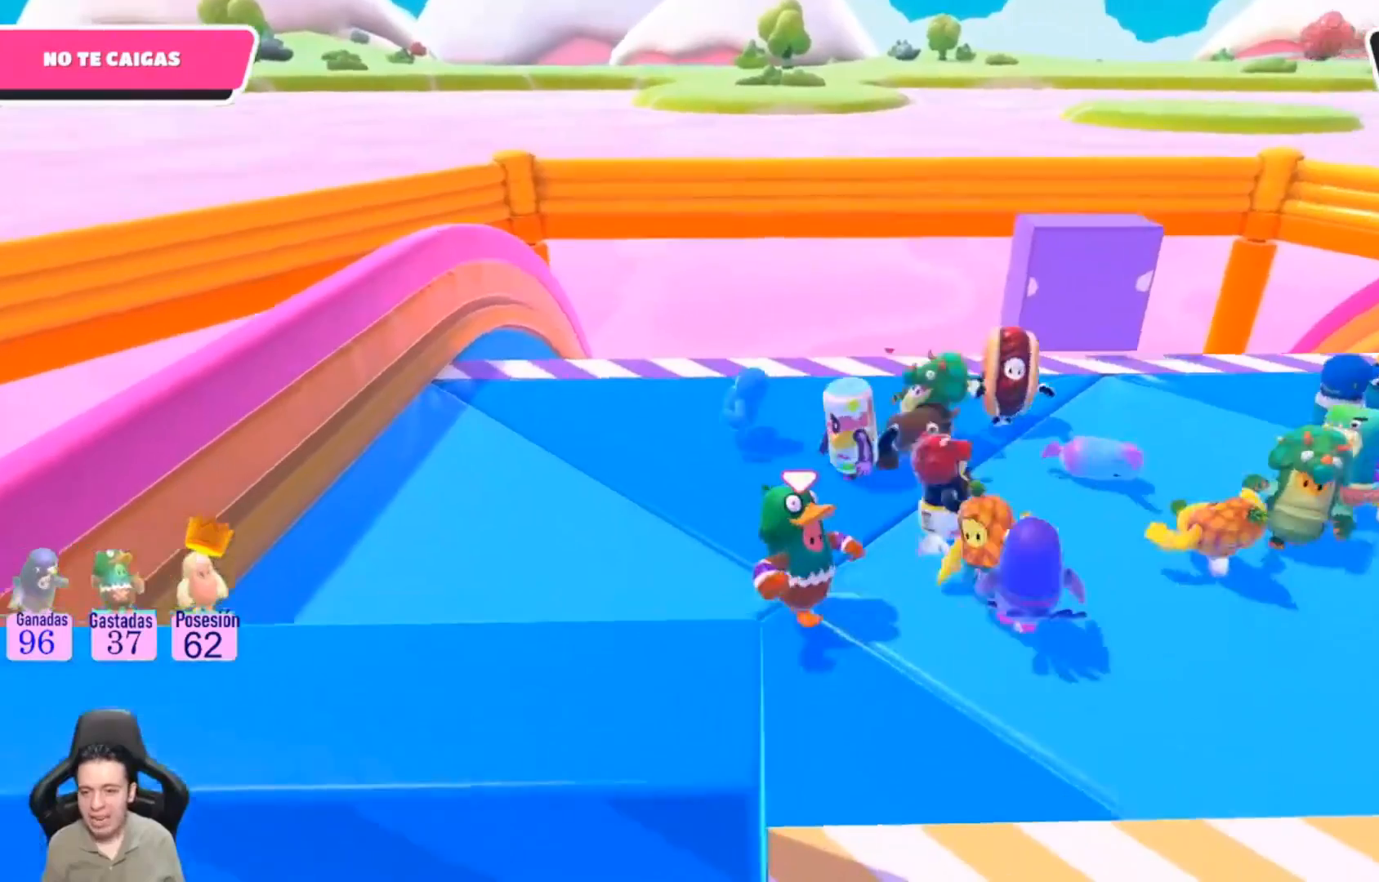
{"buttons": [], "left_stick": "left", "right_stick": "center", "events": [[100, "left_stick", "down"], [200, "left_stick", "down-left"], [400, "left_stick", "left"]]}
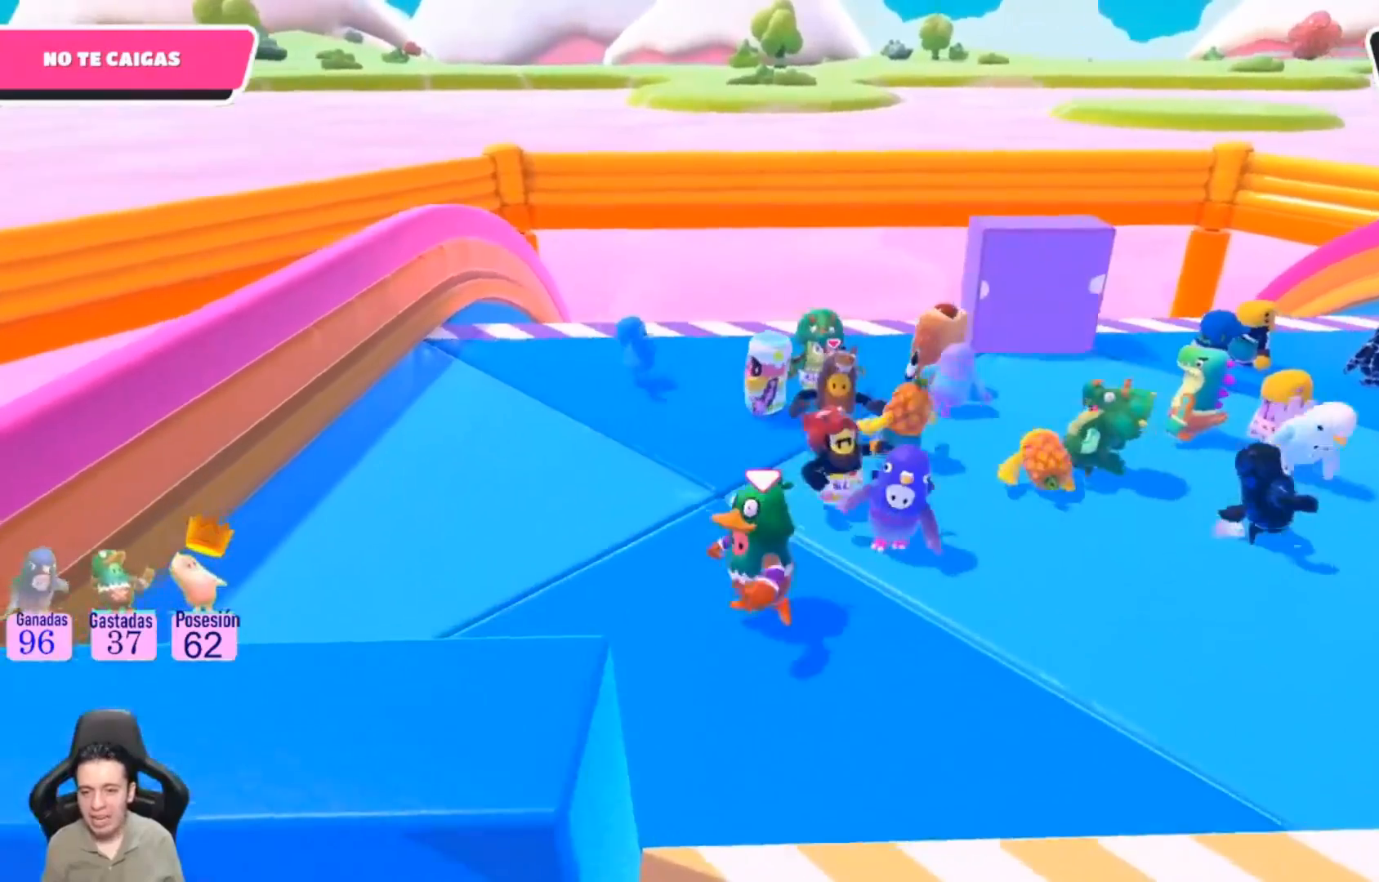
{"buttons": [], "left_stick": "up", "right_stick": "center", "events": [[433, "left_stick", "up"]]}